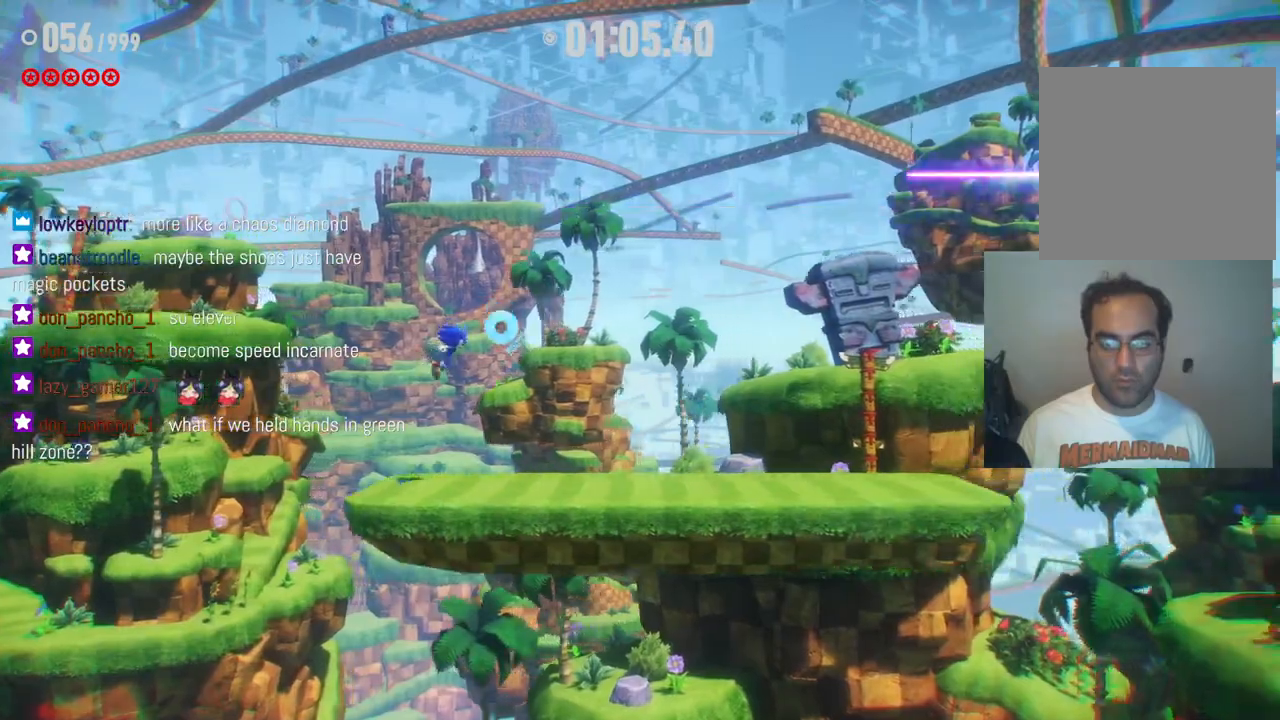
Gameplay with a controller (Xbox layout); each line is a JSON object with the inputs held at the frame after it (dt_ms = milliseconds from this image to that frame). "events" lists button and stick changes between this image and that frame as [ms after this image, input, new state], when the widget could be followed in between. Not read: A L3 R3.
{"dt_ms": 500, "buttons": [], "left_stick": "right", "right_stick": "center", "events": []}
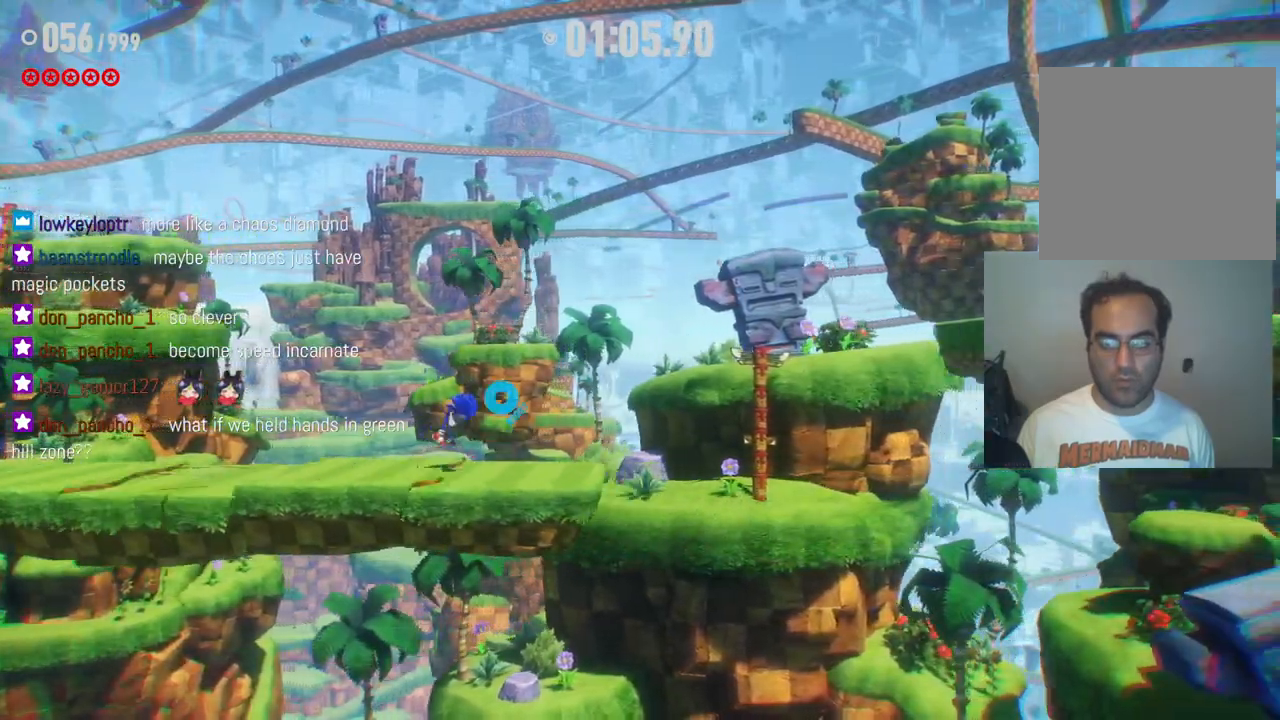
{"dt_ms": 500, "buttons": [], "left_stick": "right", "right_stick": "center", "events": []}
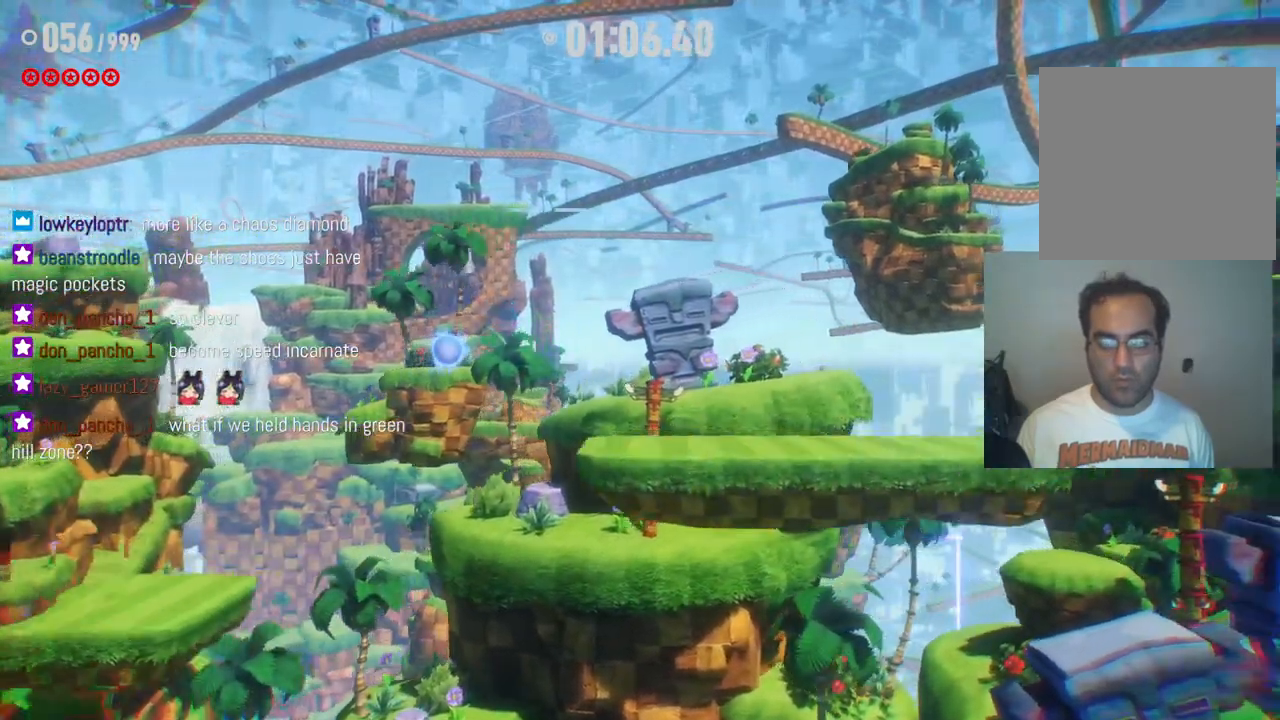
{"dt_ms": 500, "buttons": [], "left_stick": "right", "right_stick": "center", "events": []}
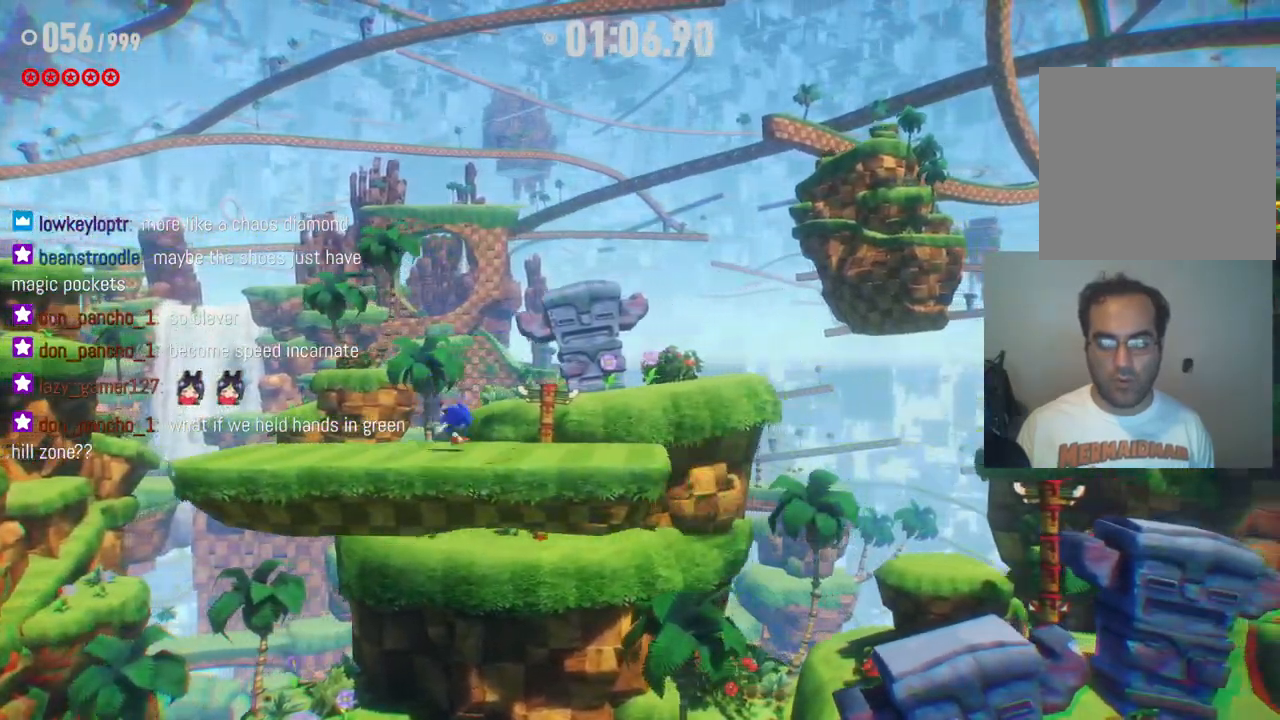
{"dt_ms": 500, "buttons": [], "left_stick": "right", "right_stick": "center", "events": []}
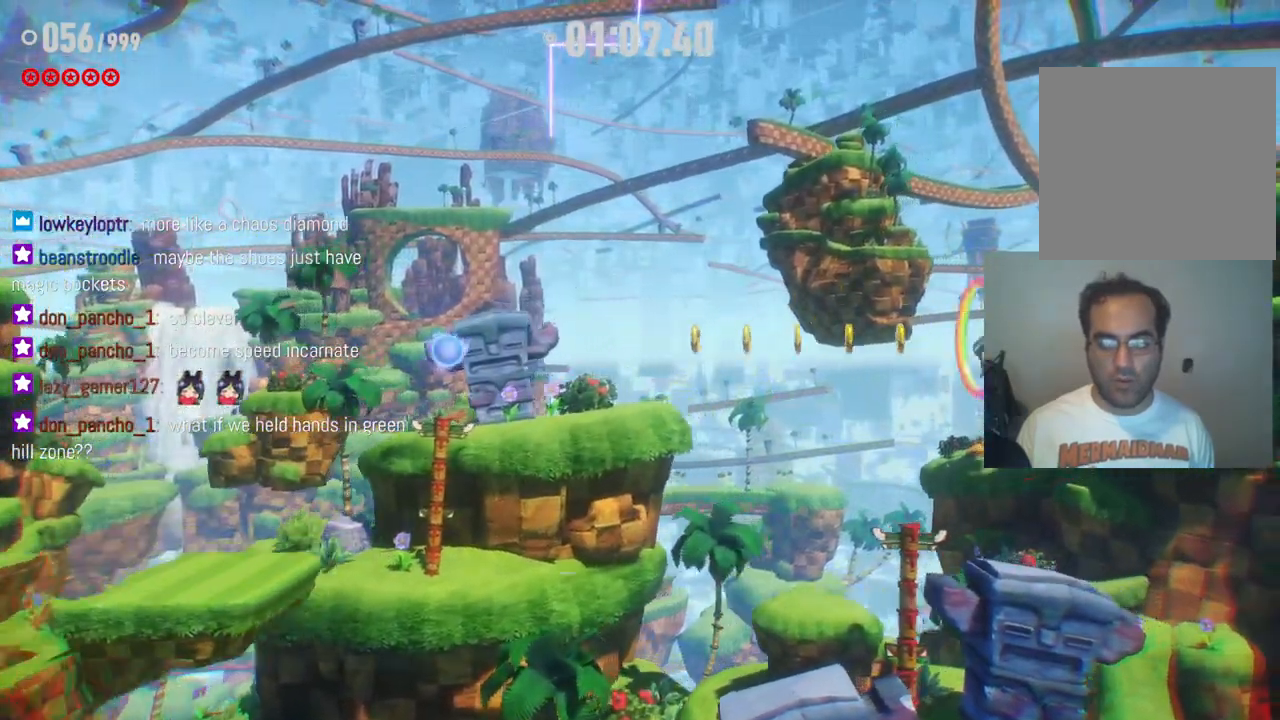
{"dt_ms": 500, "buttons": [], "left_stick": "right", "right_stick": "center", "events": []}
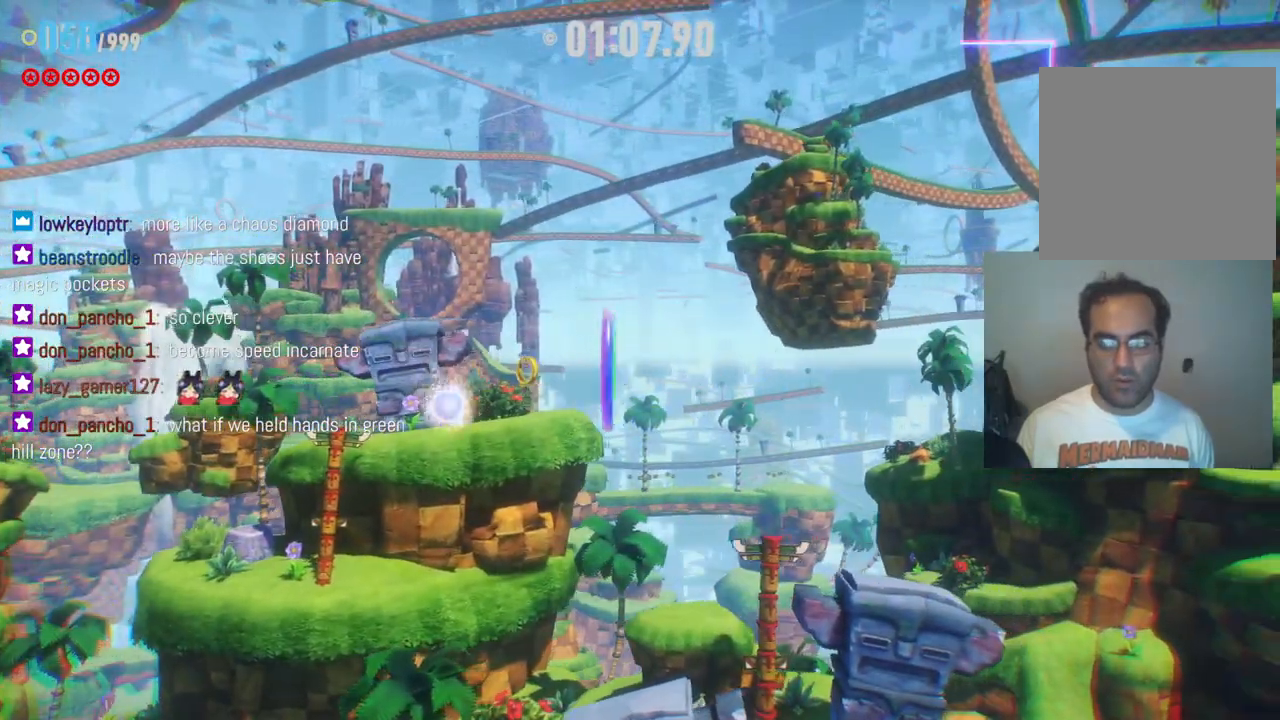
{"dt_ms": 500, "buttons": [], "left_stick": "right", "right_stick": "center", "events": []}
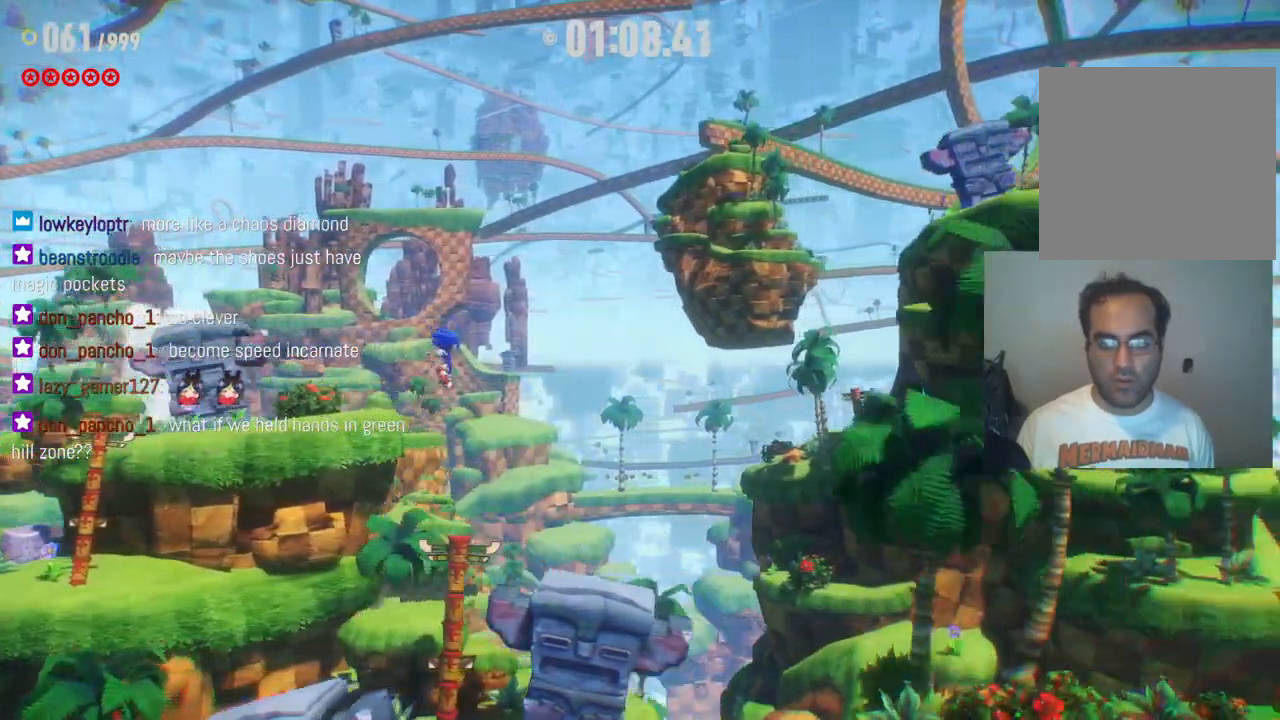
{"dt_ms": 500, "buttons": ["R2"], "left_stick": "right", "right_stick": "center", "events": [[317, "R2", "down"]]}
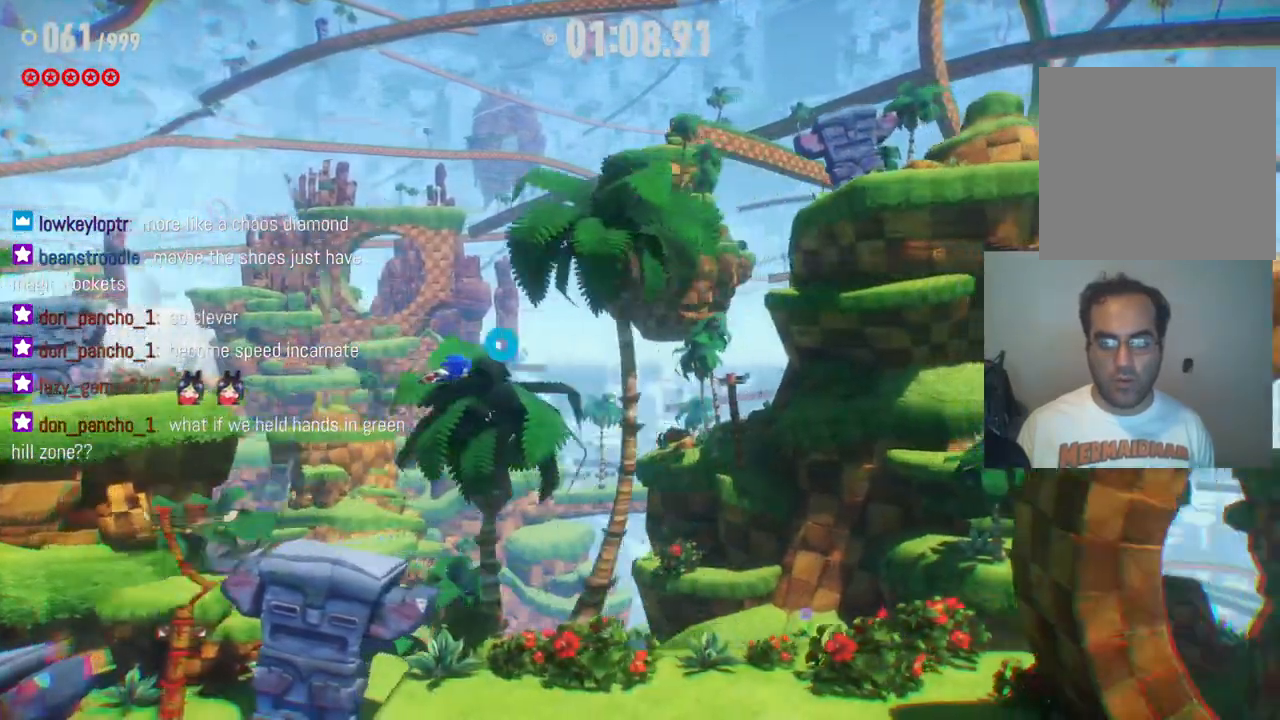
{"dt_ms": 500, "buttons": [], "left_stick": "right", "right_stick": "center", "events": [[133, "R2", "up"]]}
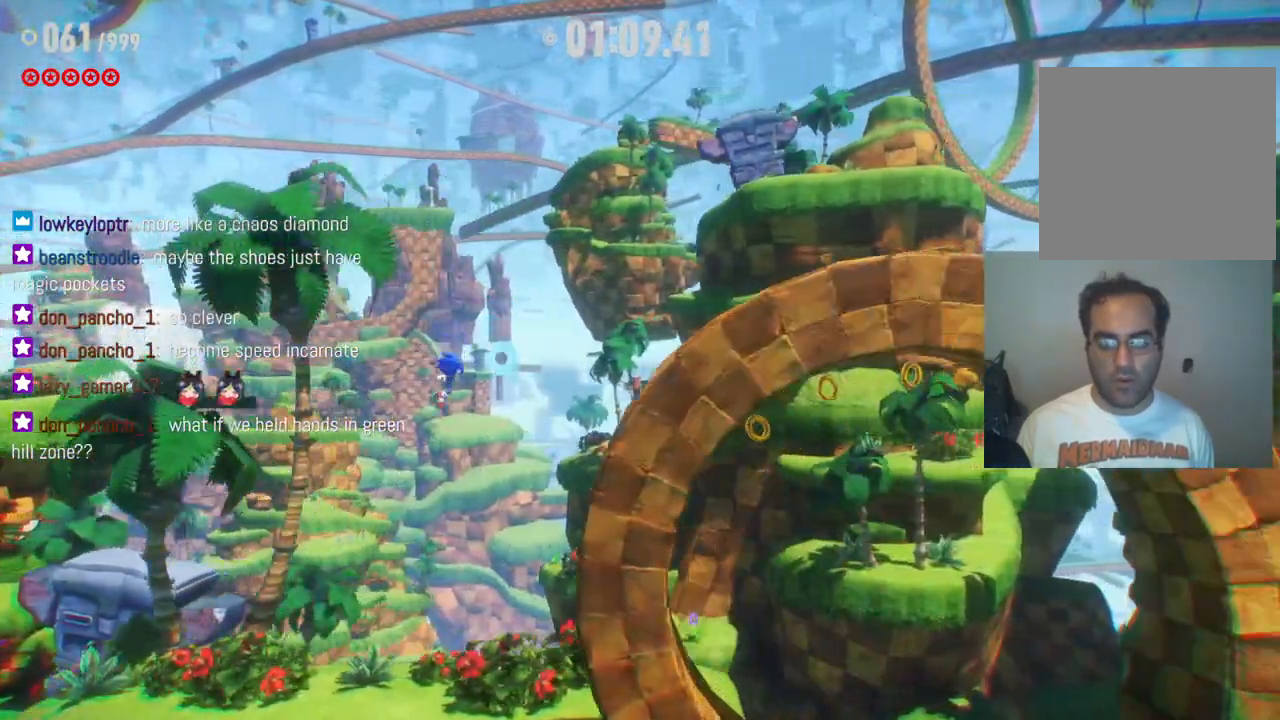
{"dt_ms": 500, "buttons": [], "left_stick": "right", "right_stick": "center", "events": []}
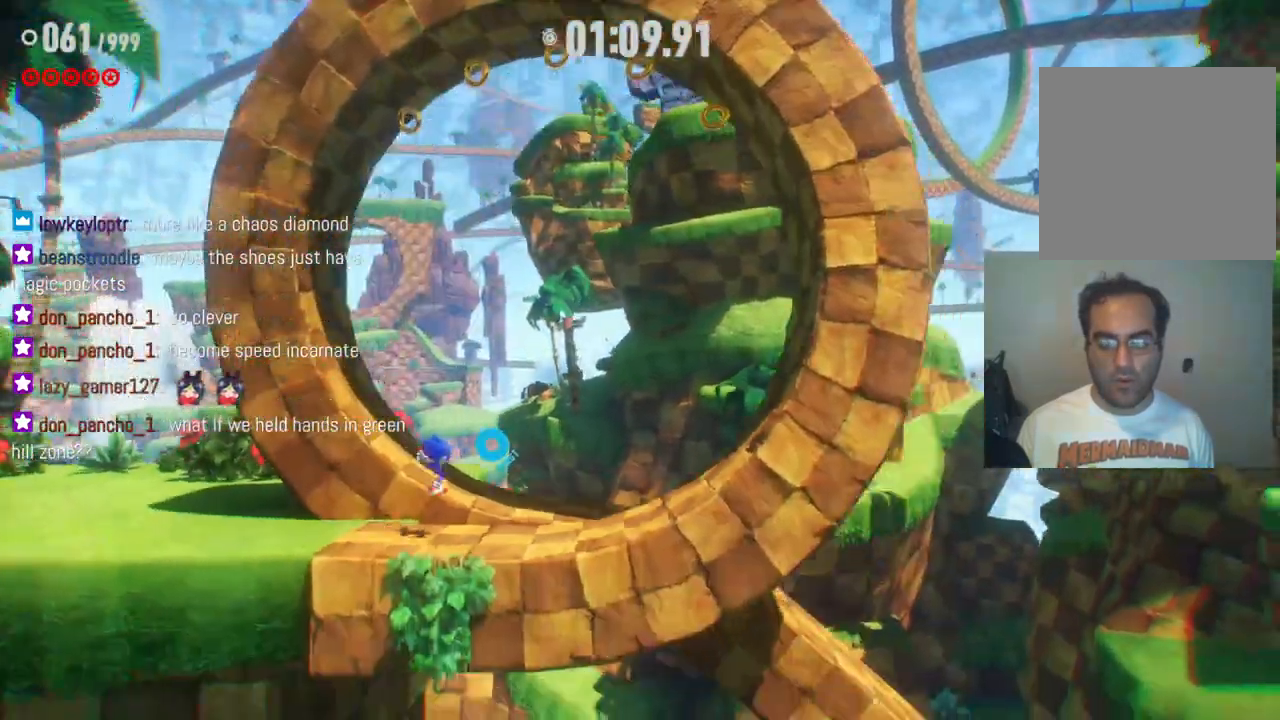
{"dt_ms": 500, "buttons": ["R2"], "left_stick": "right", "right_stick": "center", "events": [[100, "R2", "down"]]}
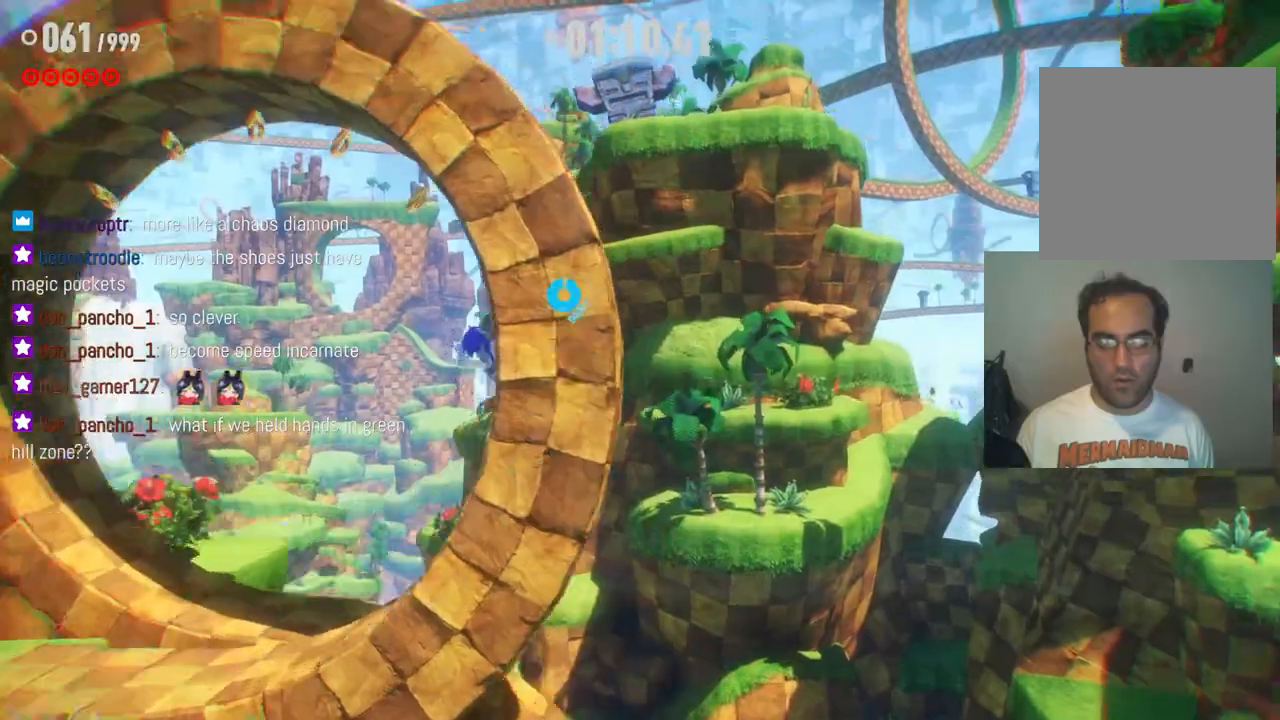
{"dt_ms": 500, "buttons": ["R2"], "left_stick": "right", "right_stick": "center", "events": []}
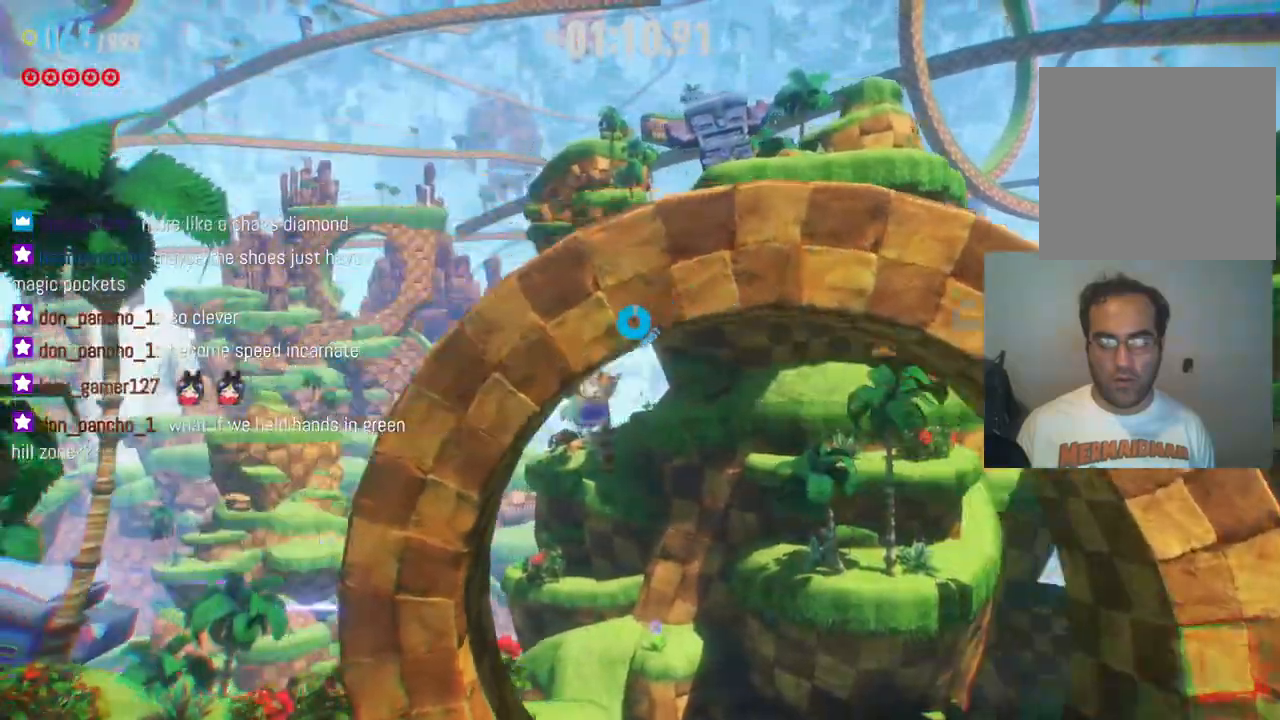
{"dt_ms": 500, "buttons": ["R2"], "left_stick": "right", "right_stick": "center", "events": []}
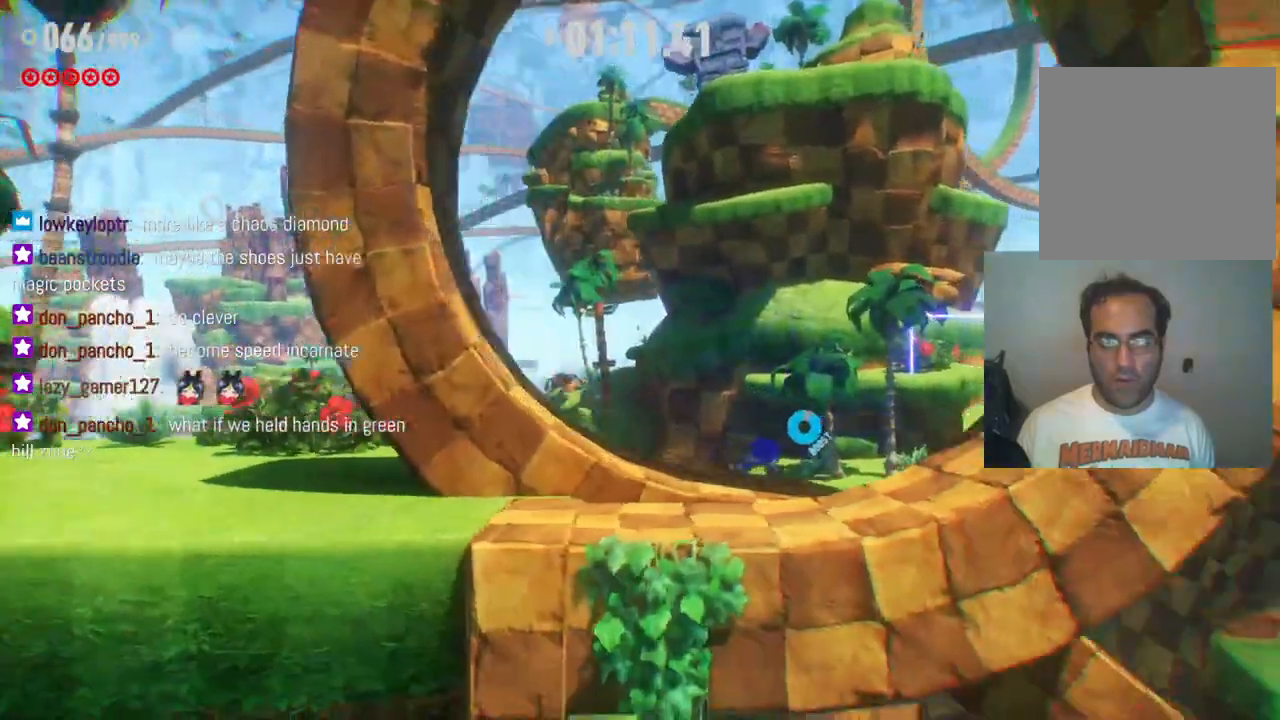
{"dt_ms": 500, "buttons": ["R2"], "left_stick": "right", "right_stick": "center", "events": []}
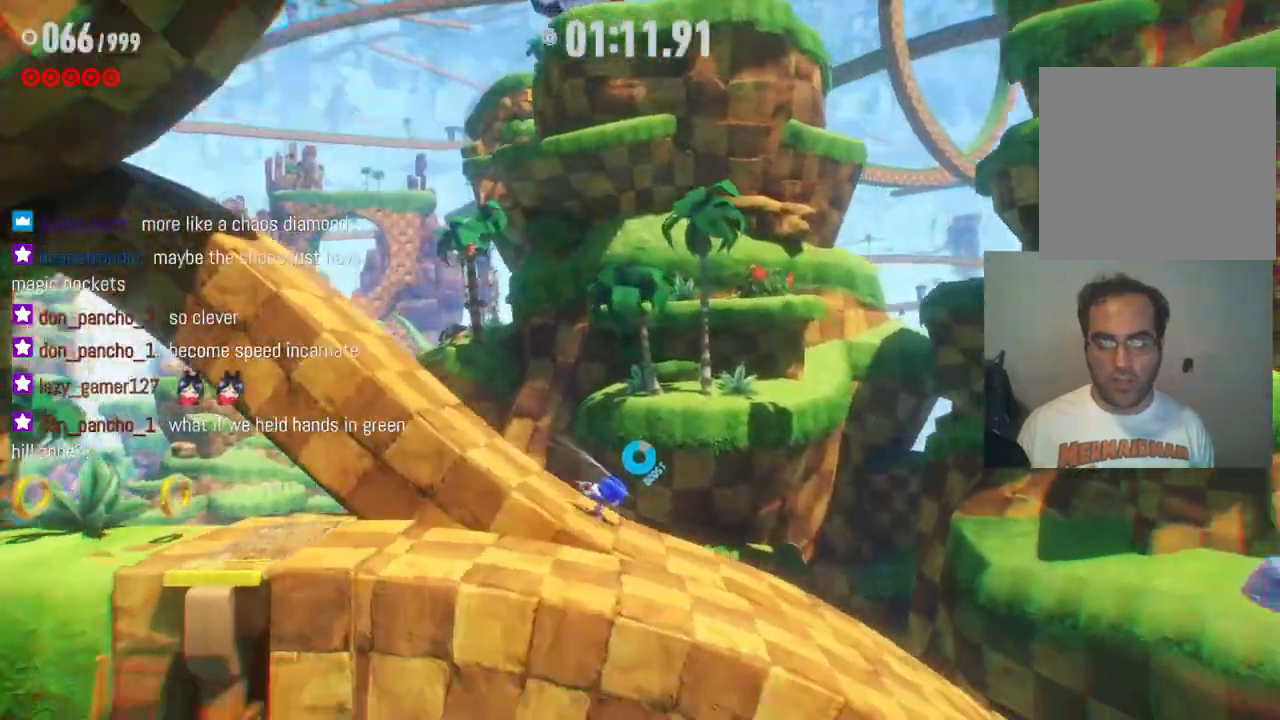
{"dt_ms": 500, "buttons": ["R2"], "left_stick": "right", "right_stick": "center", "events": []}
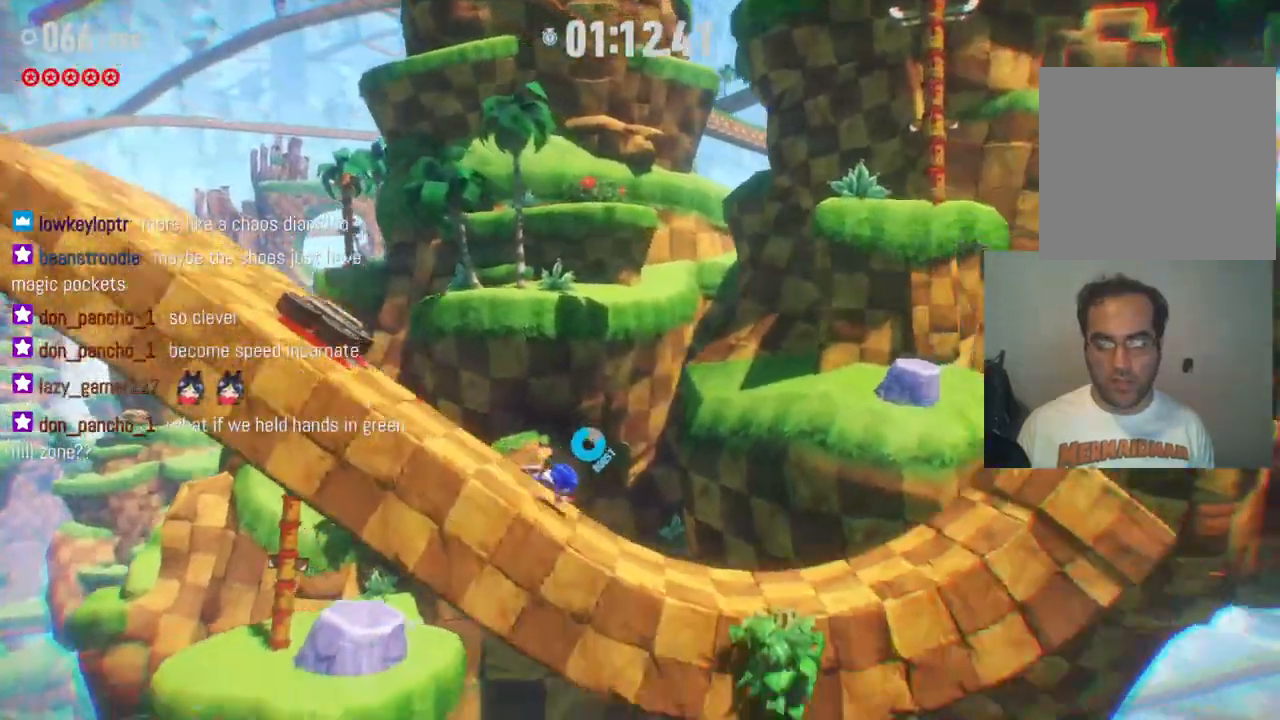
{"dt_ms": 500, "buttons": ["R2"], "left_stick": "right", "right_stick": "center", "events": []}
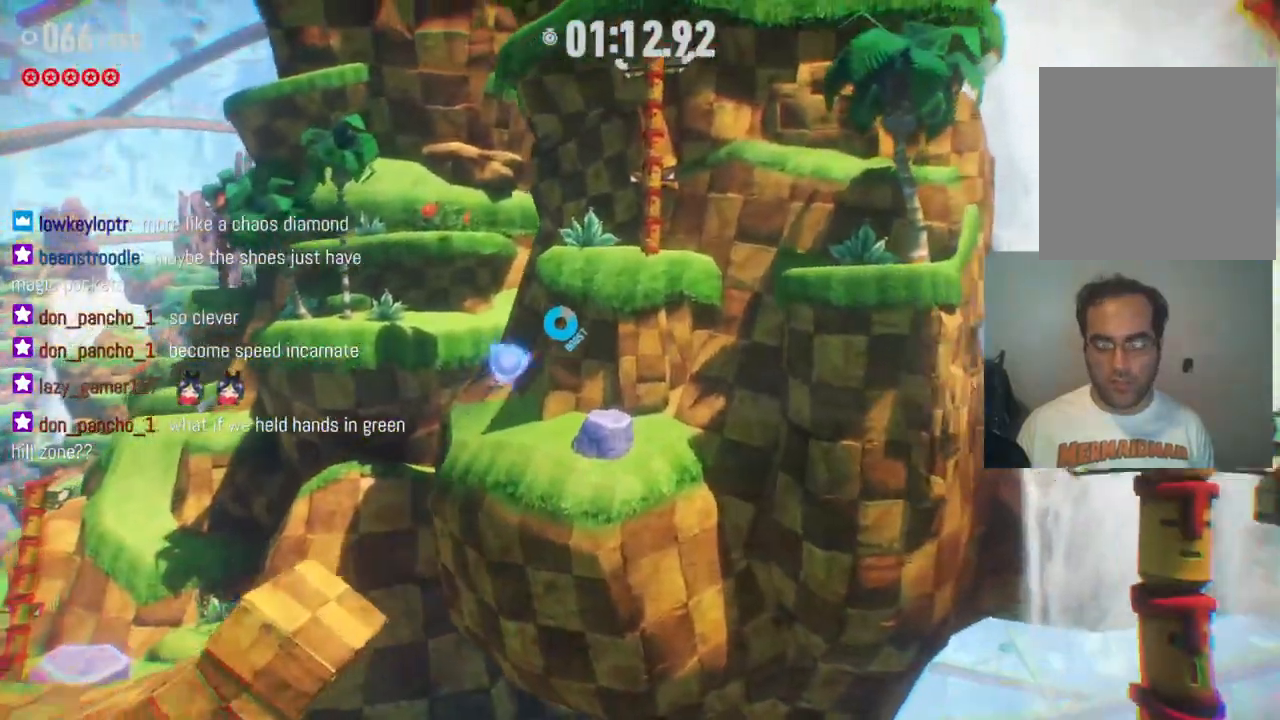
{"dt_ms": 500, "buttons": ["R2"], "left_stick": "right", "right_stick": "center", "events": []}
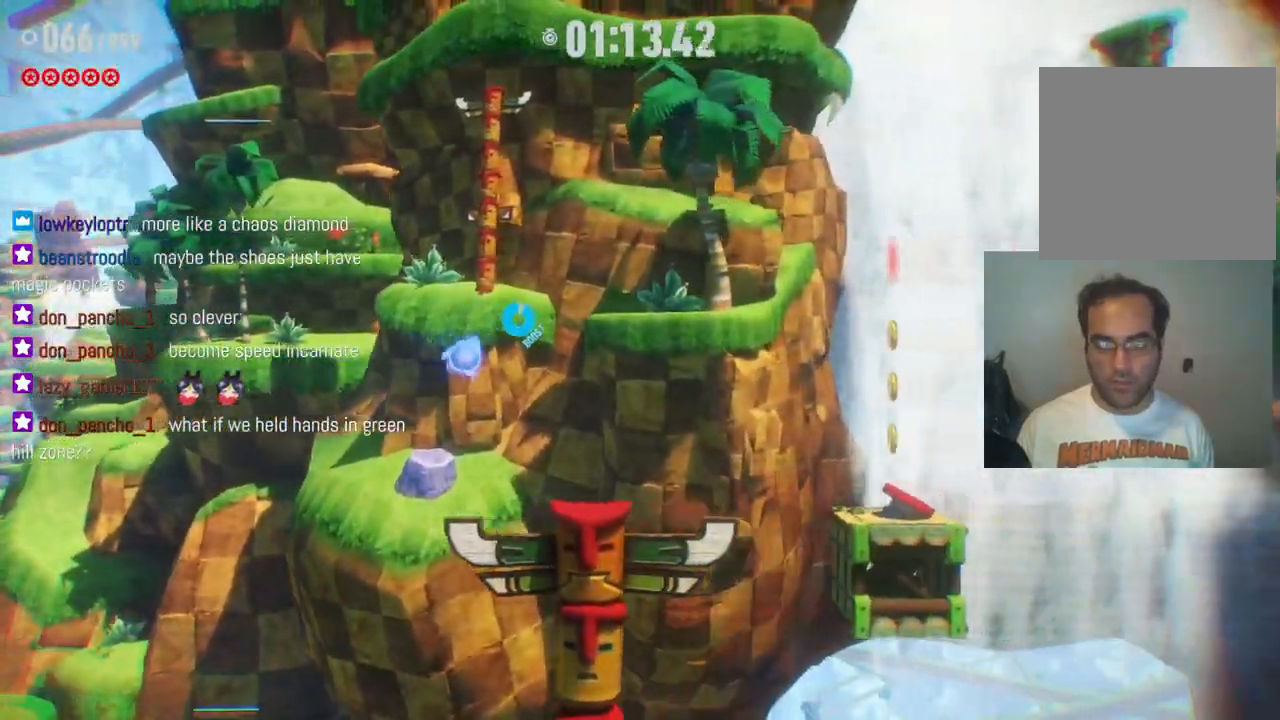
{"dt_ms": 500, "buttons": [], "left_stick": "right", "right_stick": "center", "events": [[17, "R2", "up"]]}
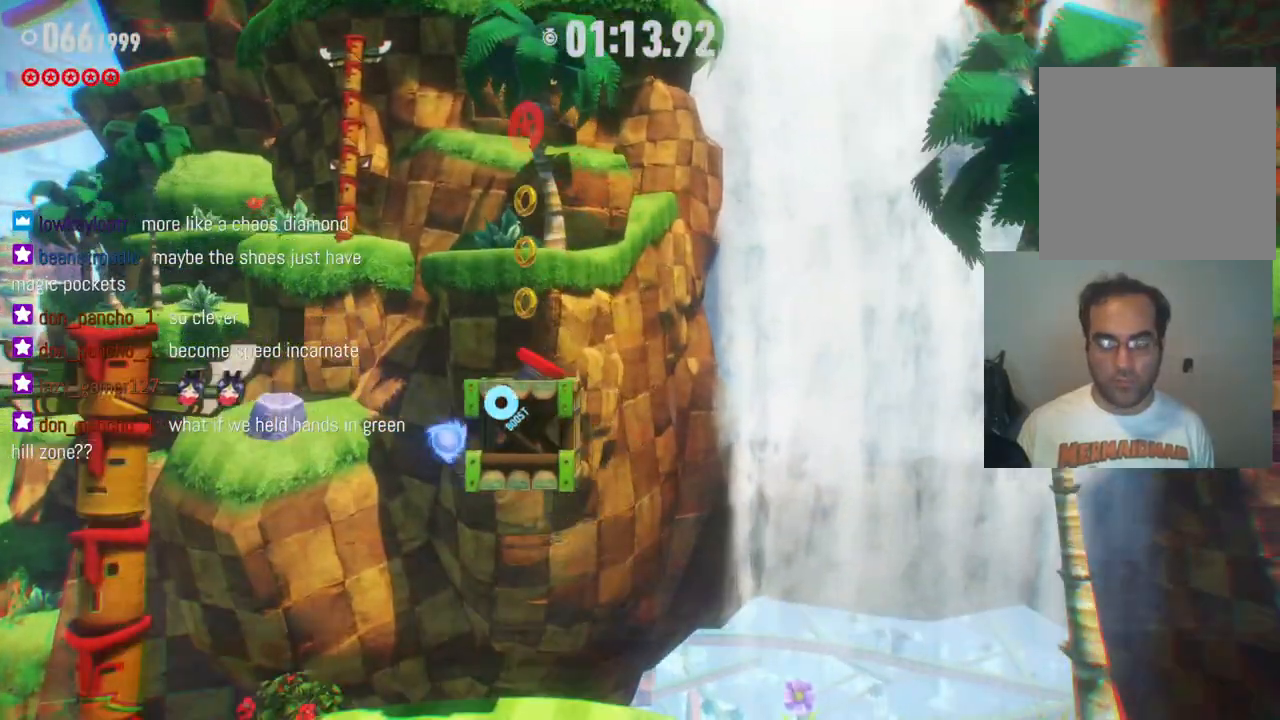
{"dt_ms": 1000, "buttons": [], "left_stick": "right", "right_stick": "center", "events": [[133, "left_stick", "left"], [267, "left_stick", "right"], [500, "left_stick", "left"], [600, "left_stick", "right"]]}
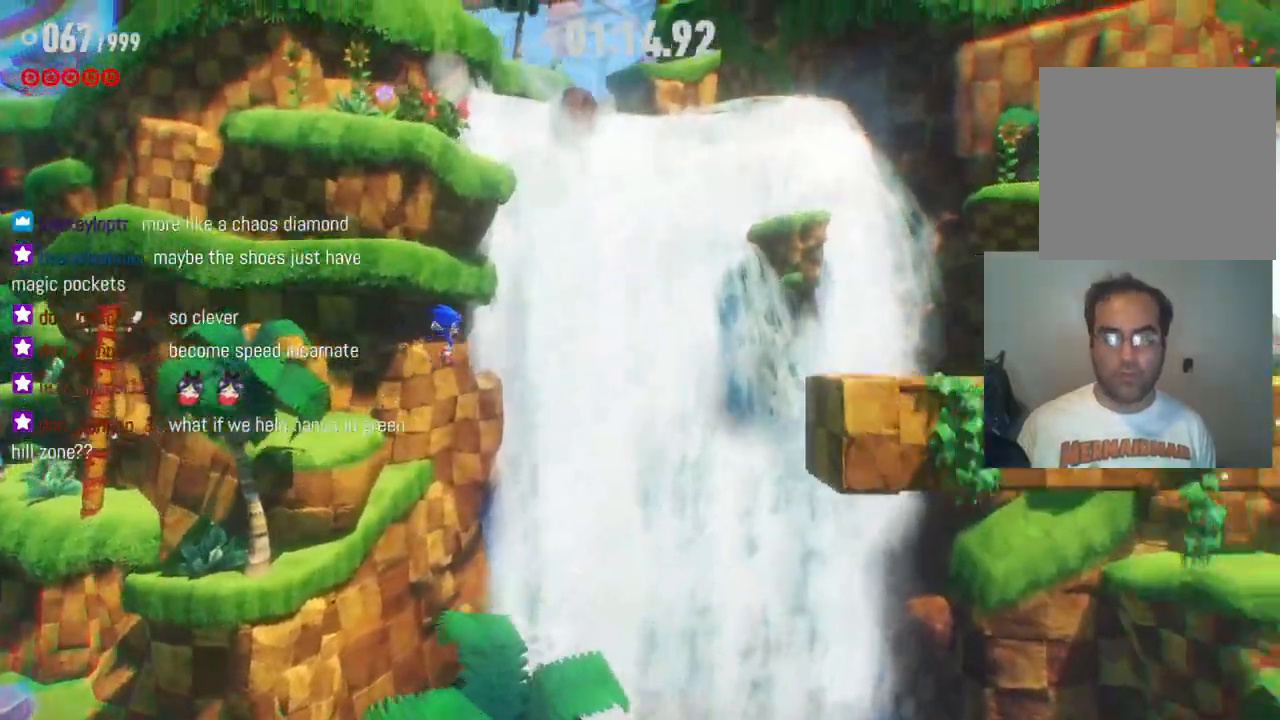
{"dt_ms": 500, "buttons": ["R2"], "left_stick": "right", "right_stick": "center", "events": [[367, "R2", "down"]]}
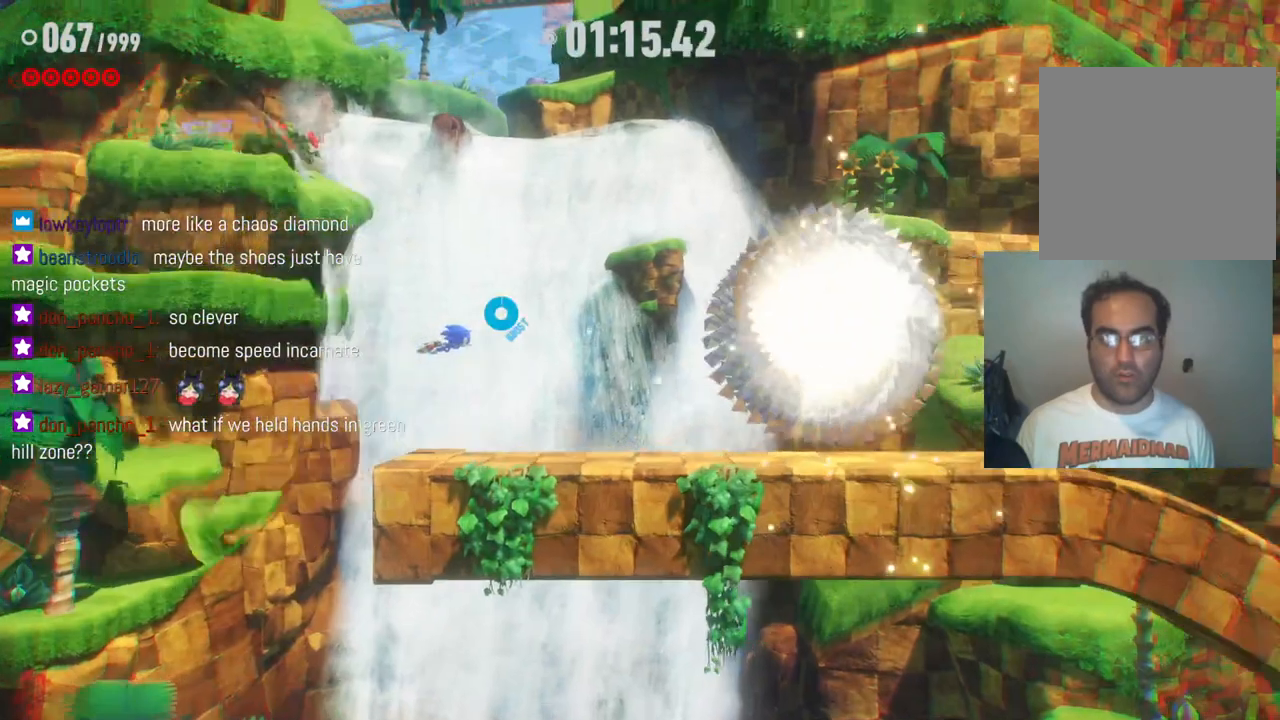
{"dt_ms": 500, "buttons": [], "left_stick": "right", "right_stick": "center", "events": [[217, "R2", "up"]]}
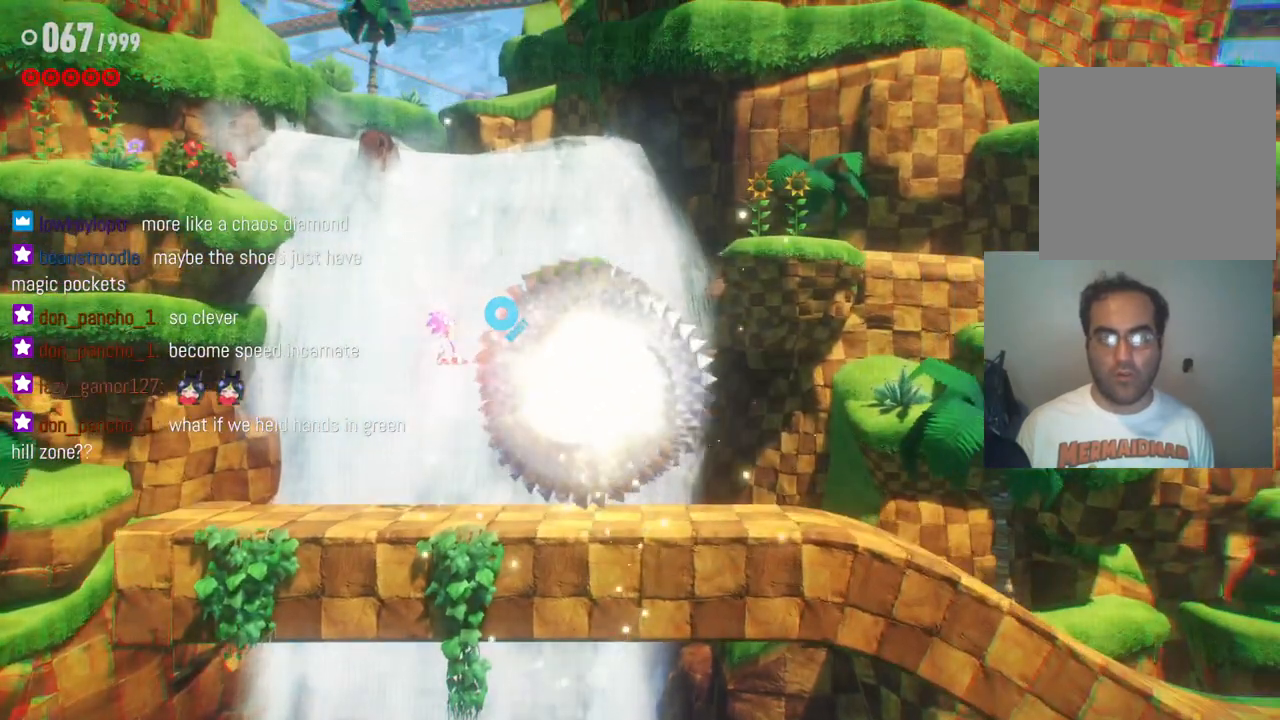
{"dt_ms": 500, "buttons": [], "left_stick": "center", "right_stick": "center", "events": [[167, "left_stick", "center"]]}